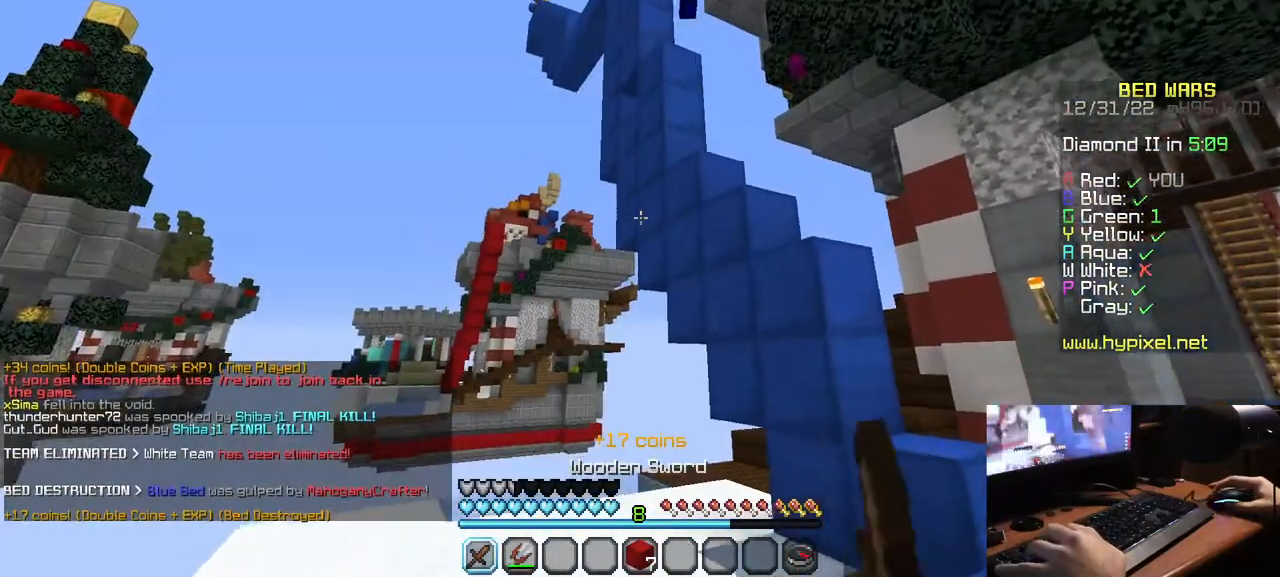
Gameplay with keyboard and mouse; each line is a JSON object with the keys and mouse buttons held at the frame after it. "events" lists presses ("down") and releases ("up") of "a", "d", "s", "w", "mouse_left" and "mouse_right" between this image and that frame as [ms after this image, input, new state], when the widget could be followed in between. "mouse_left", "mouse_right" = the "left", "right" buttons of the "mouse" list. No other keys are recorded. Fast repeated clicks can show as one long hold. Mouse movement is not recorded.
{"keys": [], "mouse": ["right"], "events": [[250, "a", "down"], [350, "mouse_right", "down"], [434, "w", "up"], [500, "a", "up"]]}
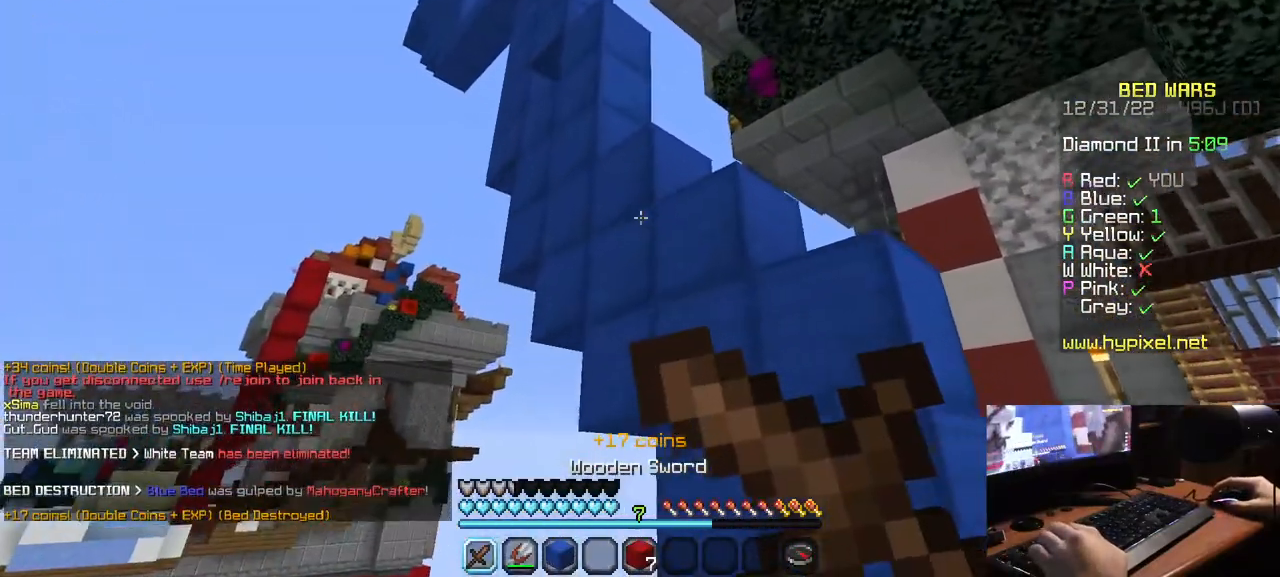
{"keys": [], "mouse": ["right"], "events": []}
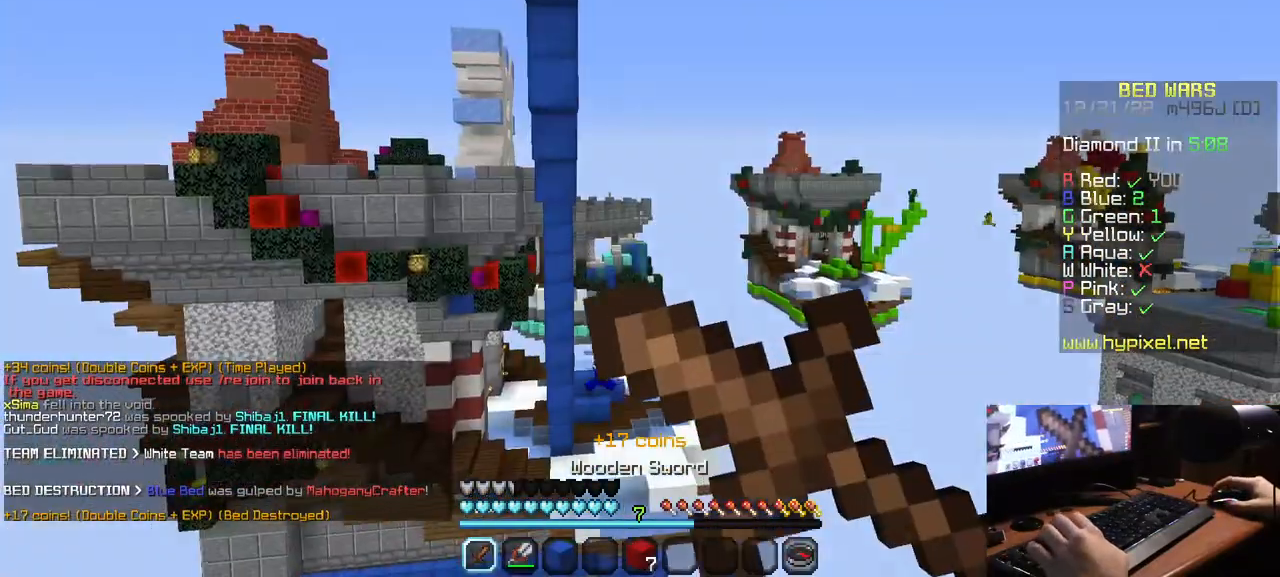
{"keys": [], "mouse": [], "events": [[234, "mouse_right", "up"]]}
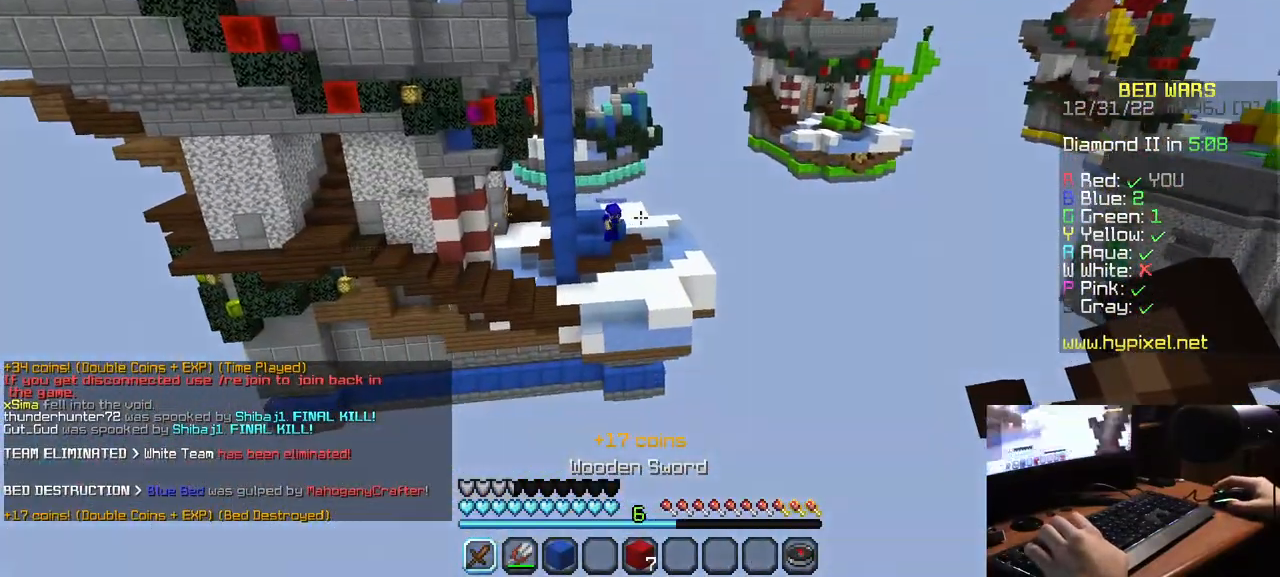
{"keys": ["w"], "mouse": [], "events": [[317, "w", "down"]]}
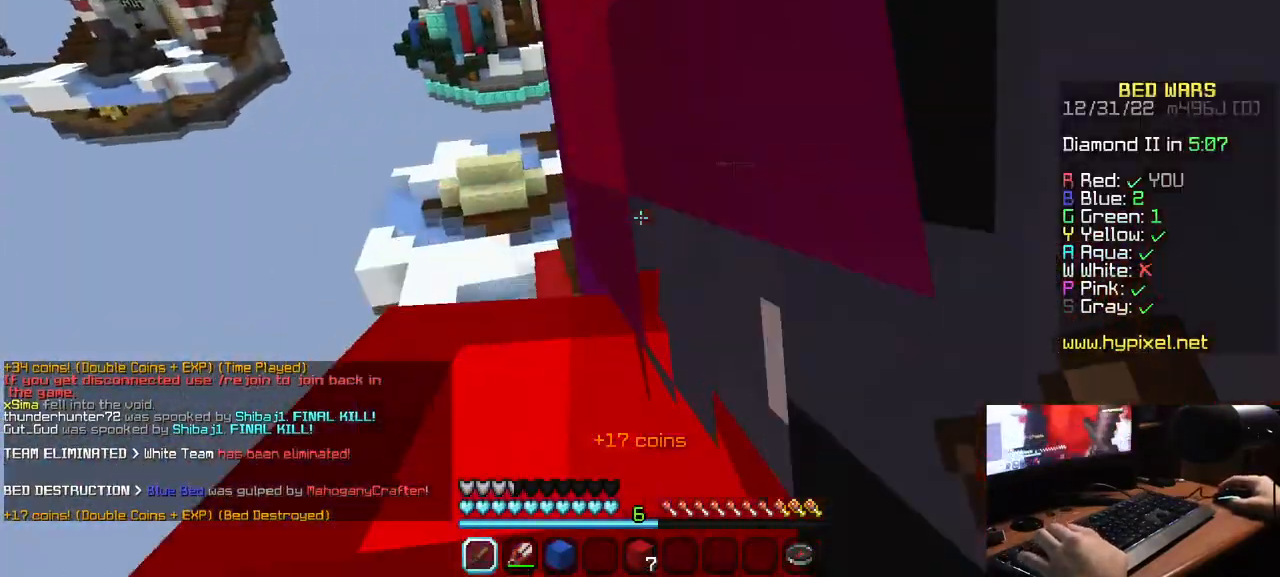
{"keys": ["a", "w"], "mouse": [], "events": [[317, "a", "down"]]}
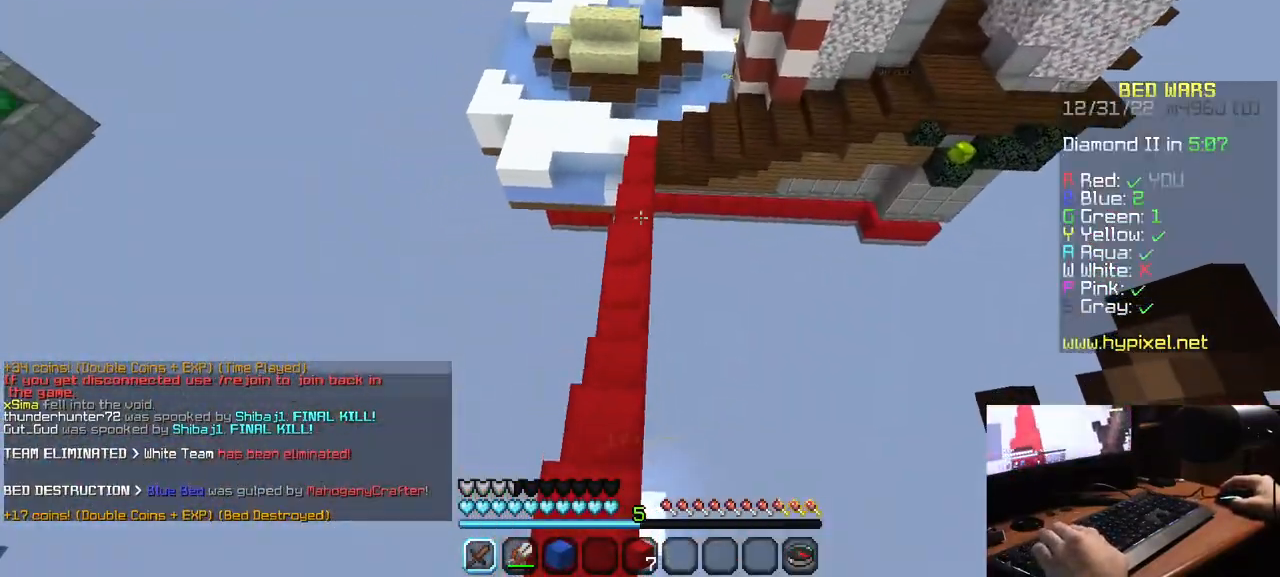
{"keys": ["w"], "mouse": ["left"], "events": [[117, "a", "up"], [284, "mouse_left", "down"], [417, "mouse_left", "up"], [500, "mouse_left", "down"]]}
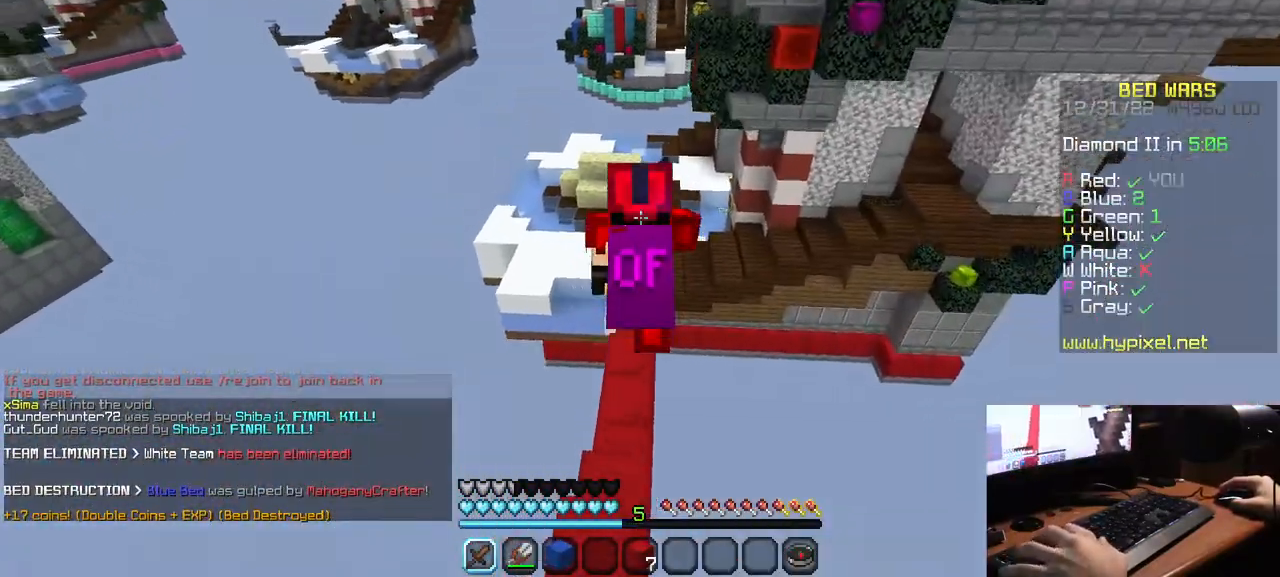
{"keys": ["w"], "mouse": ["left"], "events": [[134, "mouse_left", "up"], [234, "mouse_left", "down"], [400, "mouse_left", "up"], [500, "mouse_left", "down"]]}
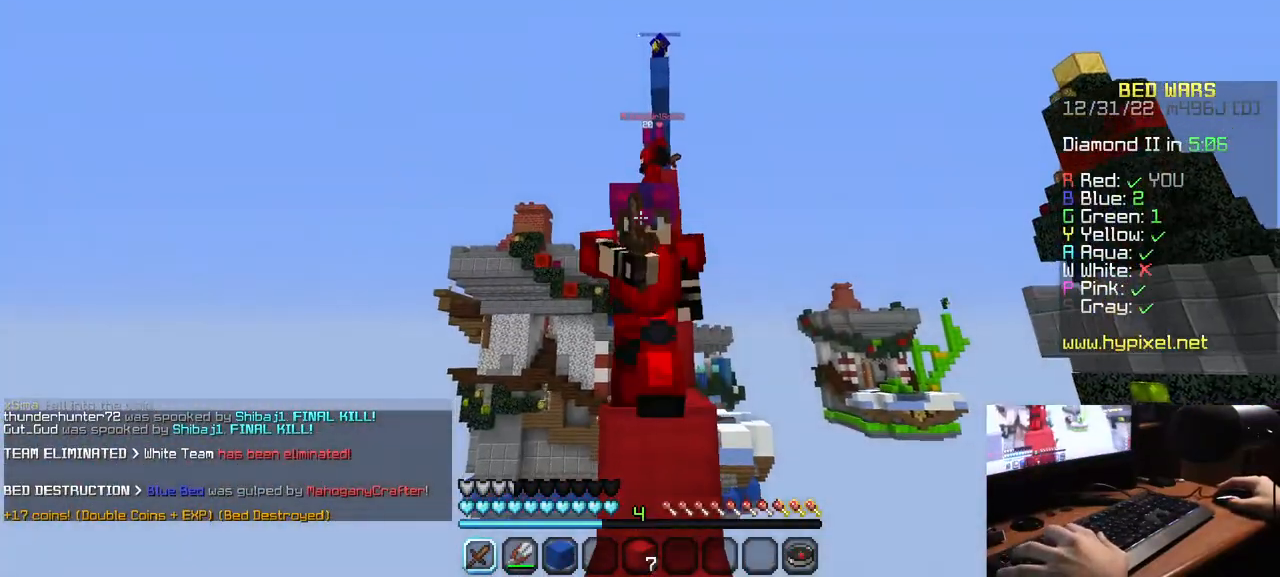
{"keys": ["w"], "mouse": ["left"], "events": [[167, "mouse_left", "up"], [434, "mouse_left", "down"]]}
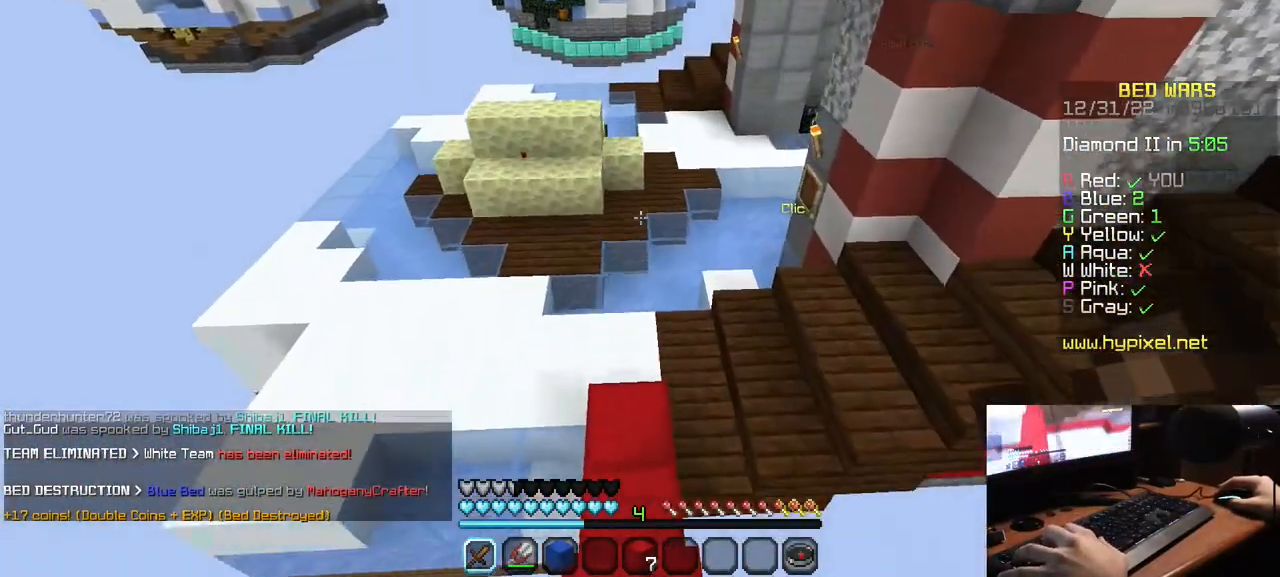
{"keys": ["w"], "mouse": [], "events": [[50, "mouse_left", "up"], [100, "mouse_left", "down"], [217, "mouse_left", "up"], [284, "mouse_left", "down"], [417, "mouse_left", "up"]]}
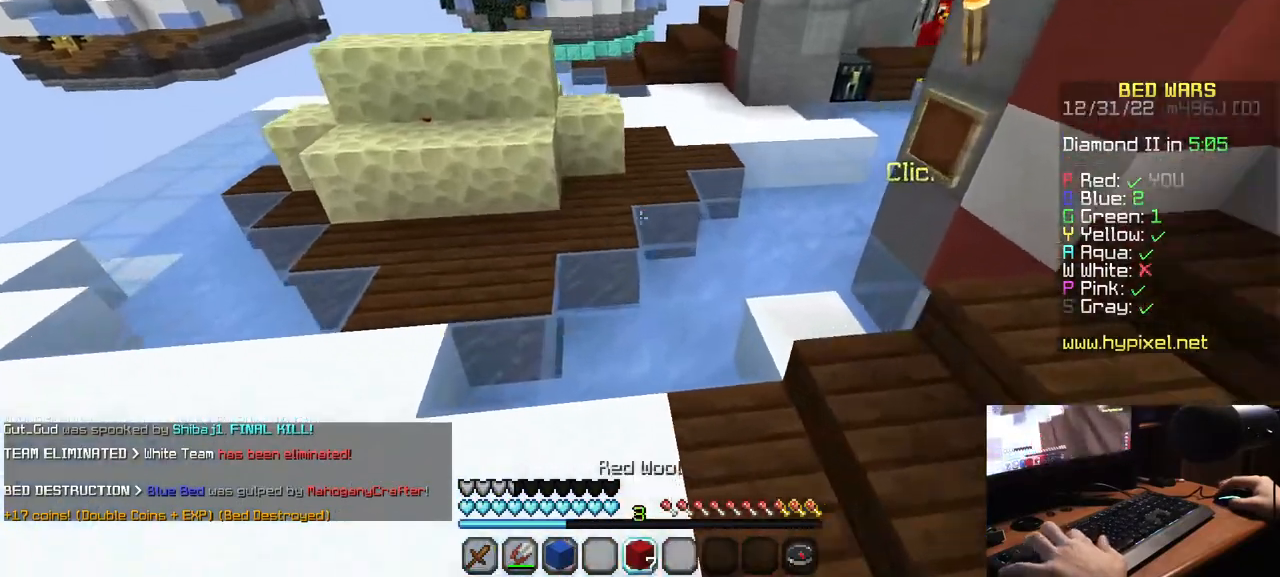
{"keys": ["w"], "mouse": [], "events": [[50, "mouse_left", "down"], [150, "mouse_left", "up"]]}
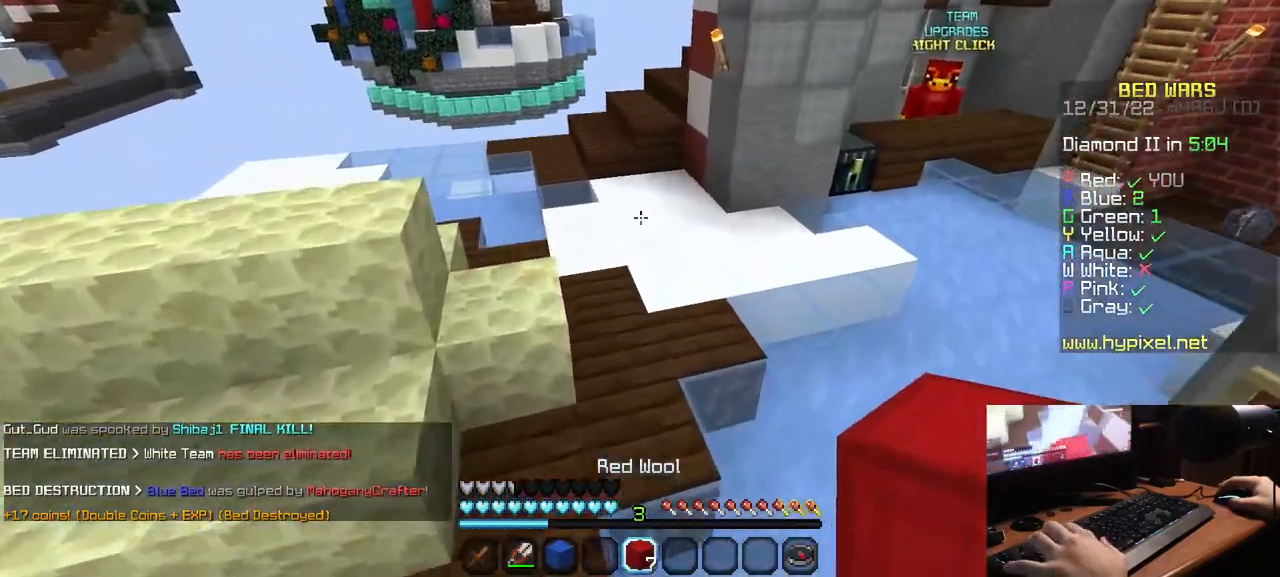
{"keys": ["w"], "mouse": [], "events": []}
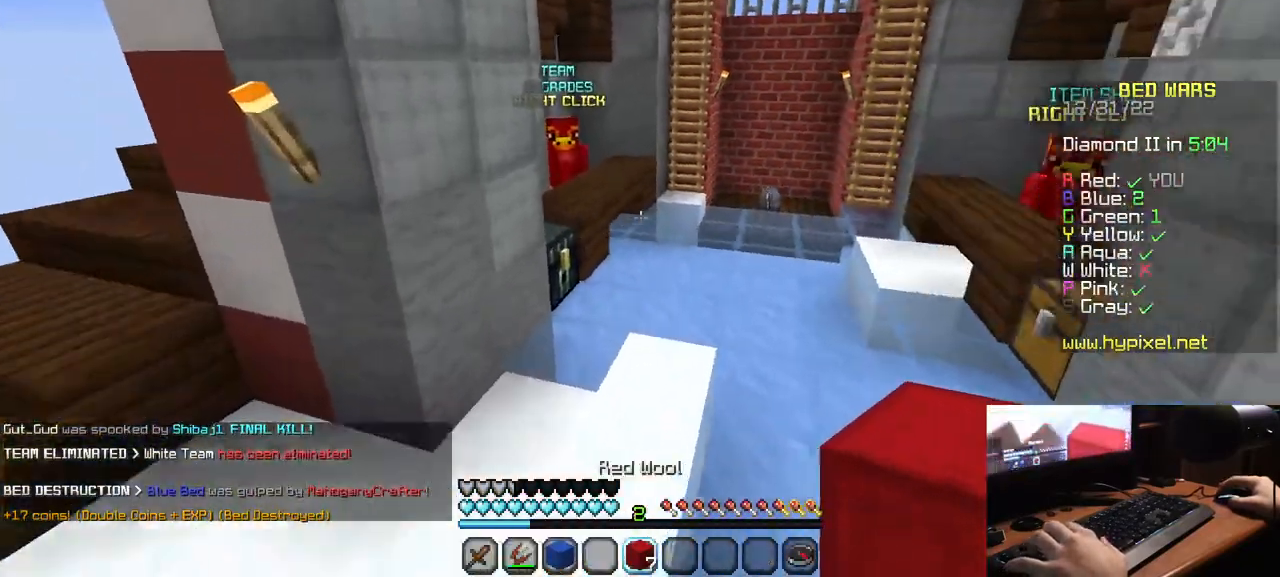
{"keys": ["w"], "mouse": [], "events": []}
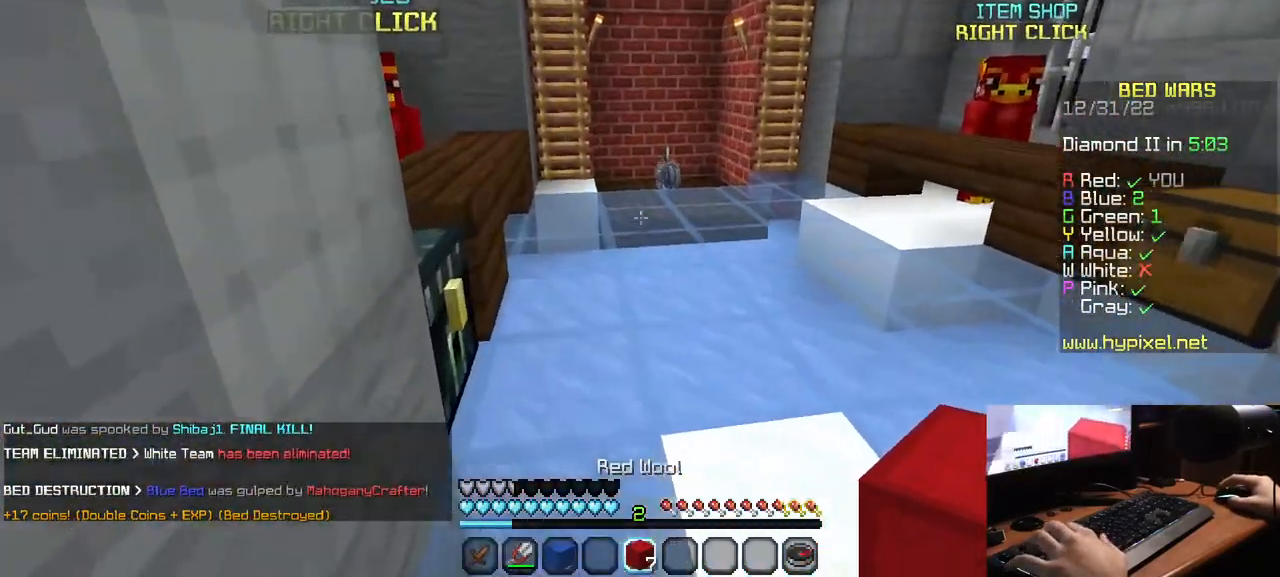
{"keys": ["w"], "mouse": [], "events": []}
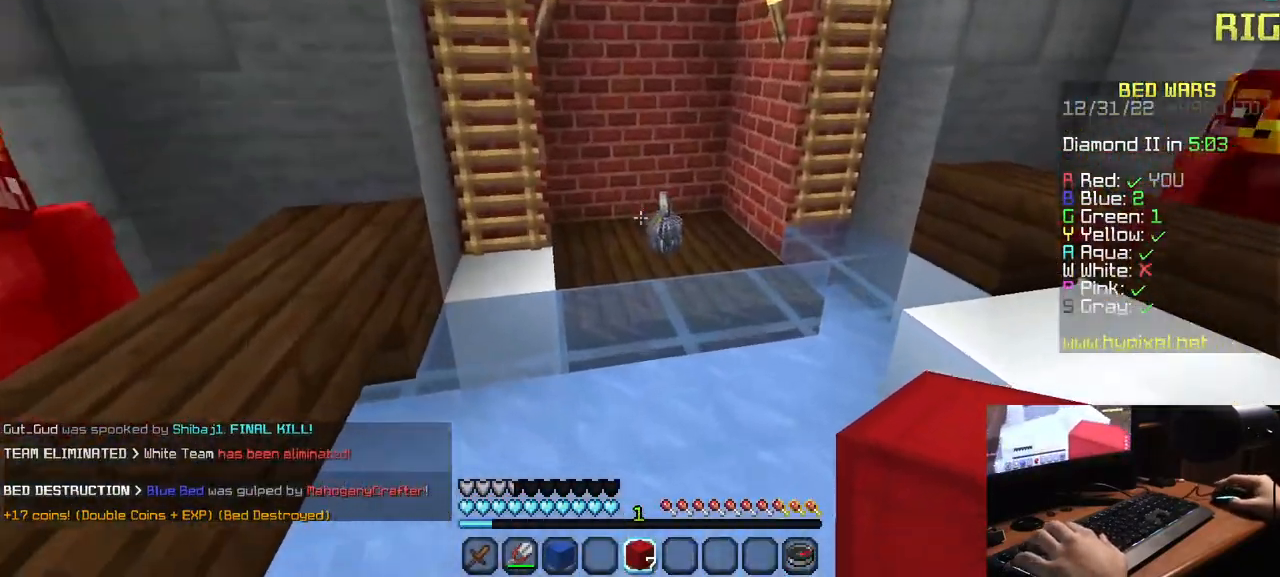
{"keys": [], "mouse": [], "events": [[384, "w", "up"]]}
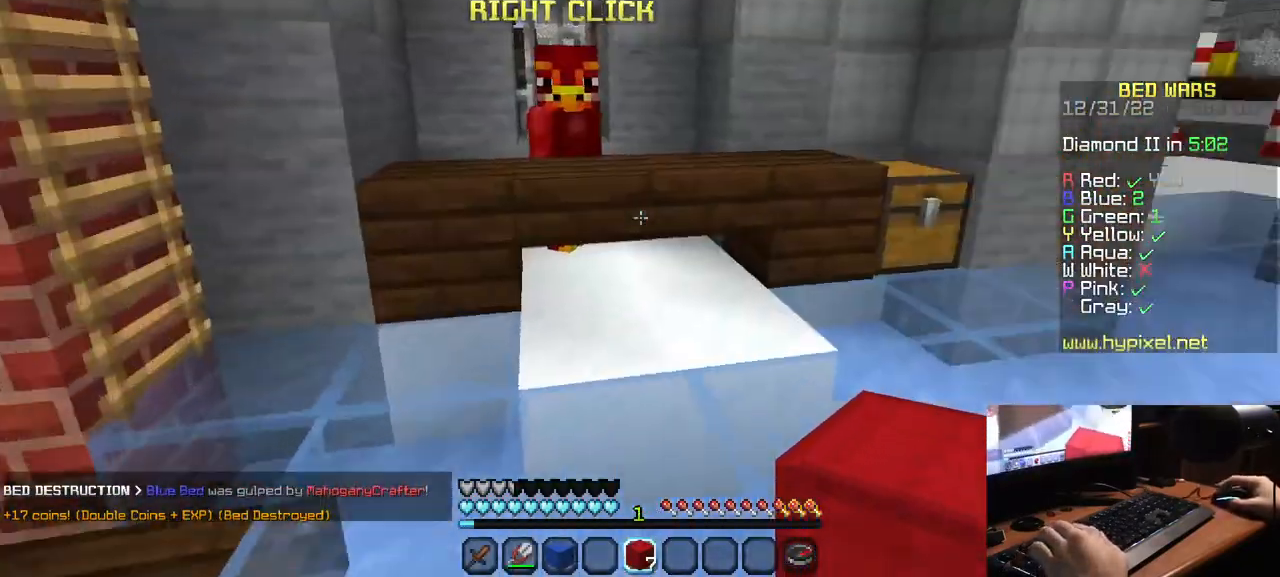
{"keys": [], "mouse": [], "events": []}
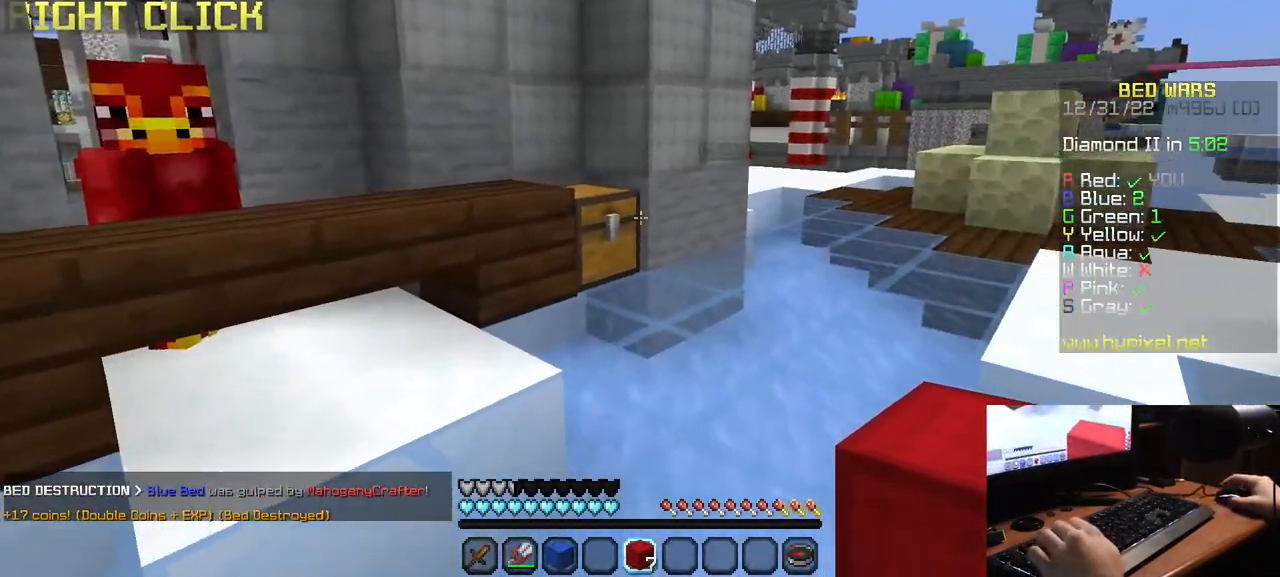
{"keys": [], "mouse": ["left"], "events": [[300, "mouse_left", "down"], [400, "mouse_left", "up"], [467, "mouse_left", "down"]]}
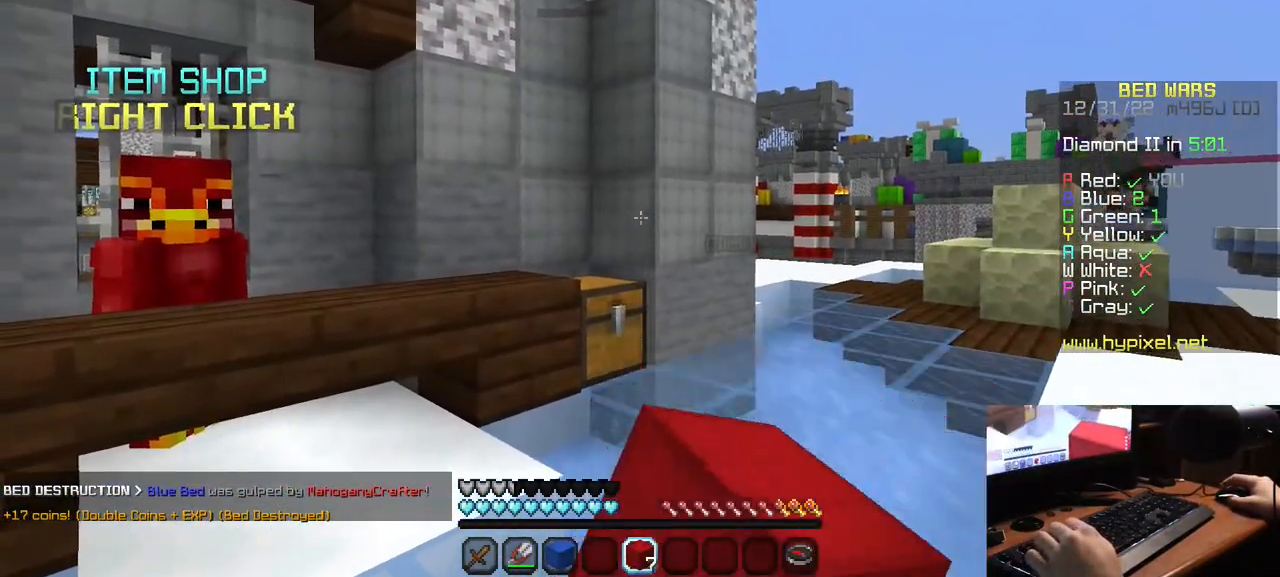
{"keys": [], "mouse": [], "events": [[84, "mouse_left", "up"]]}
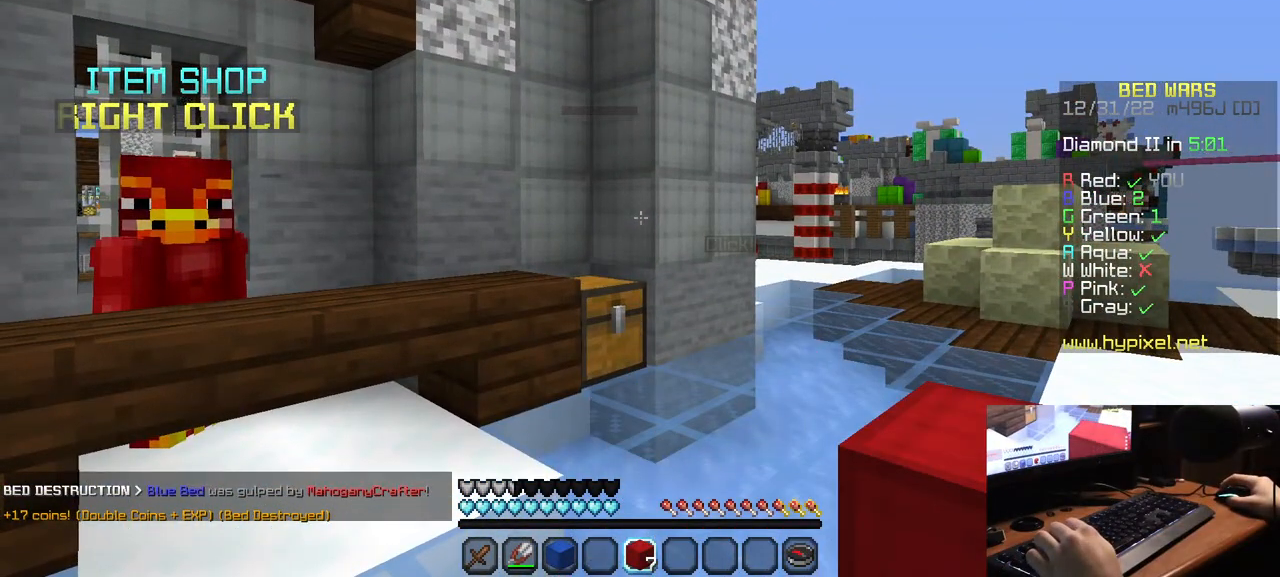
{"keys": [], "mouse": [], "events": []}
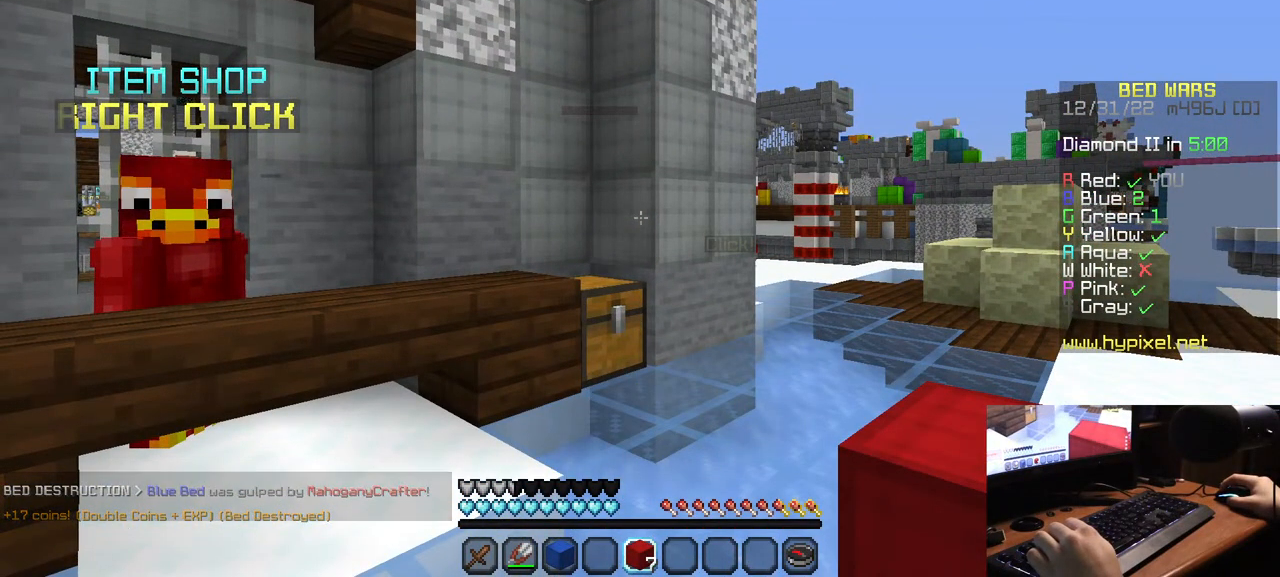
{"keys": [], "mouse": [], "events": []}
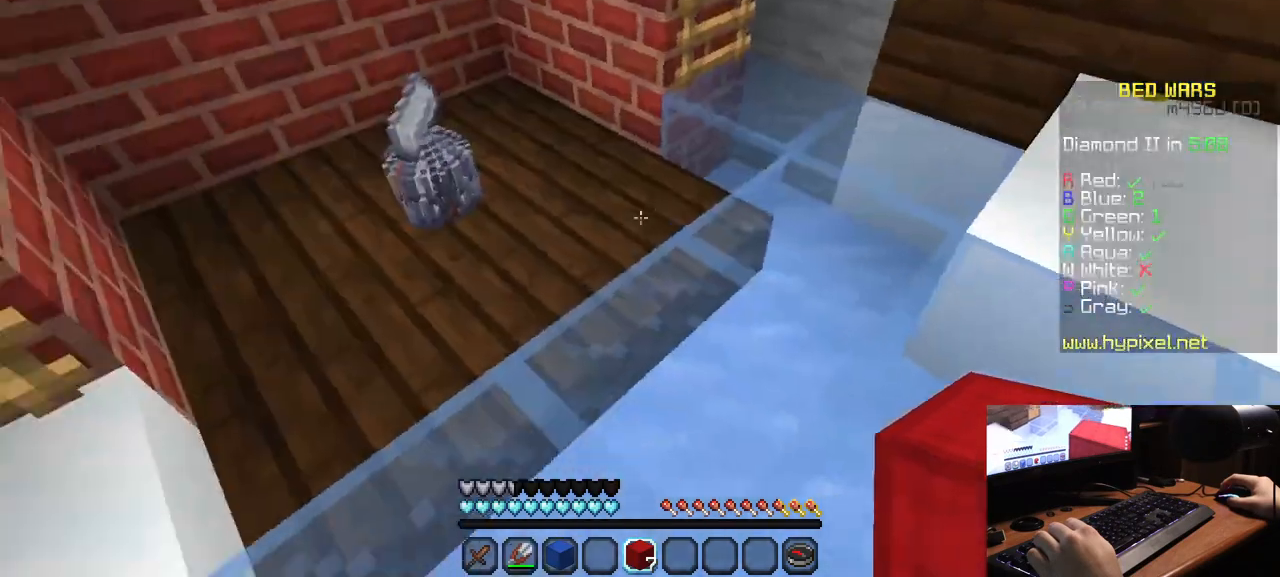
{"keys": ["a", "w"], "mouse": [], "events": [[284, "a", "down"], [350, "w", "down"]]}
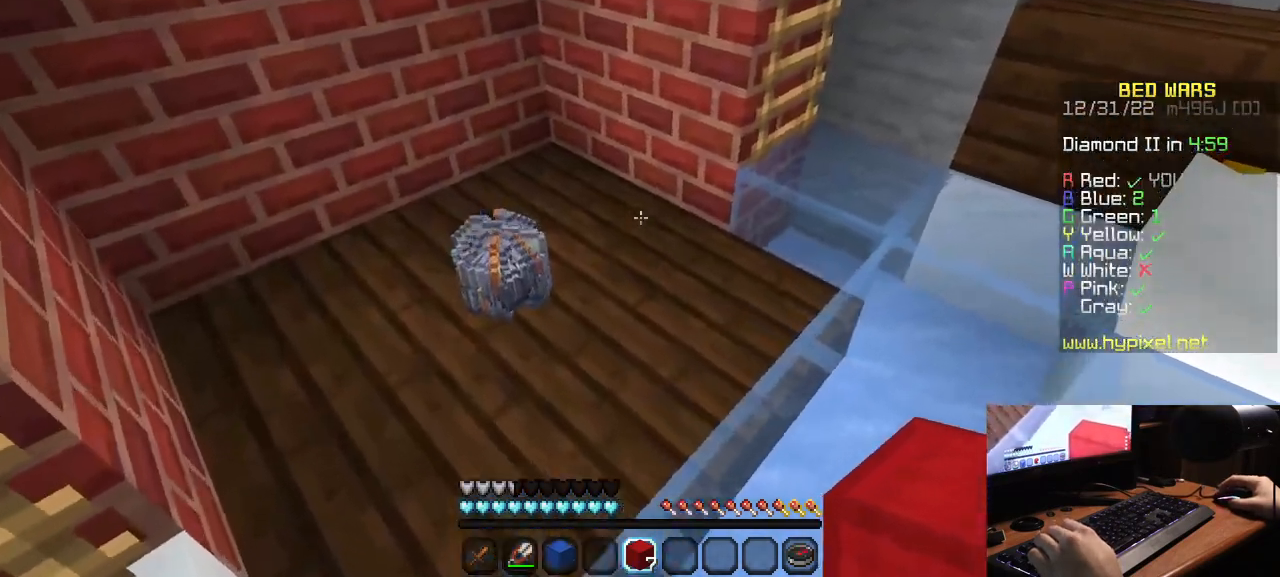
{"keys": ["w"], "mouse": [], "events": [[200, "a", "up"]]}
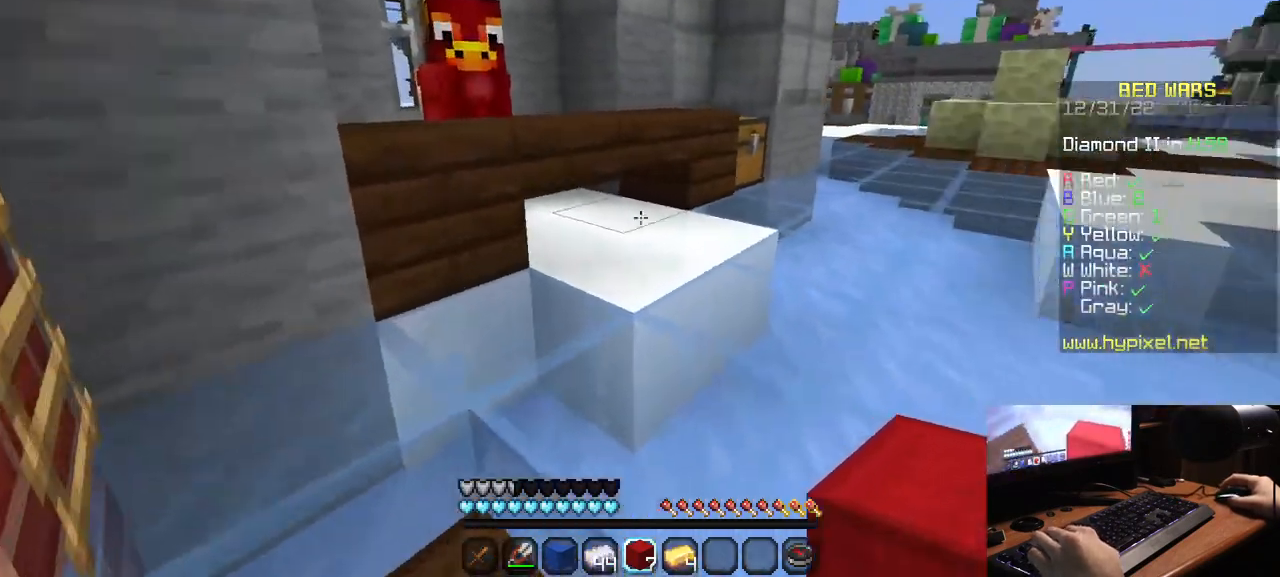
{"keys": ["w"], "mouse": [], "events": [[350, "d", "down"], [500, "d", "up"]]}
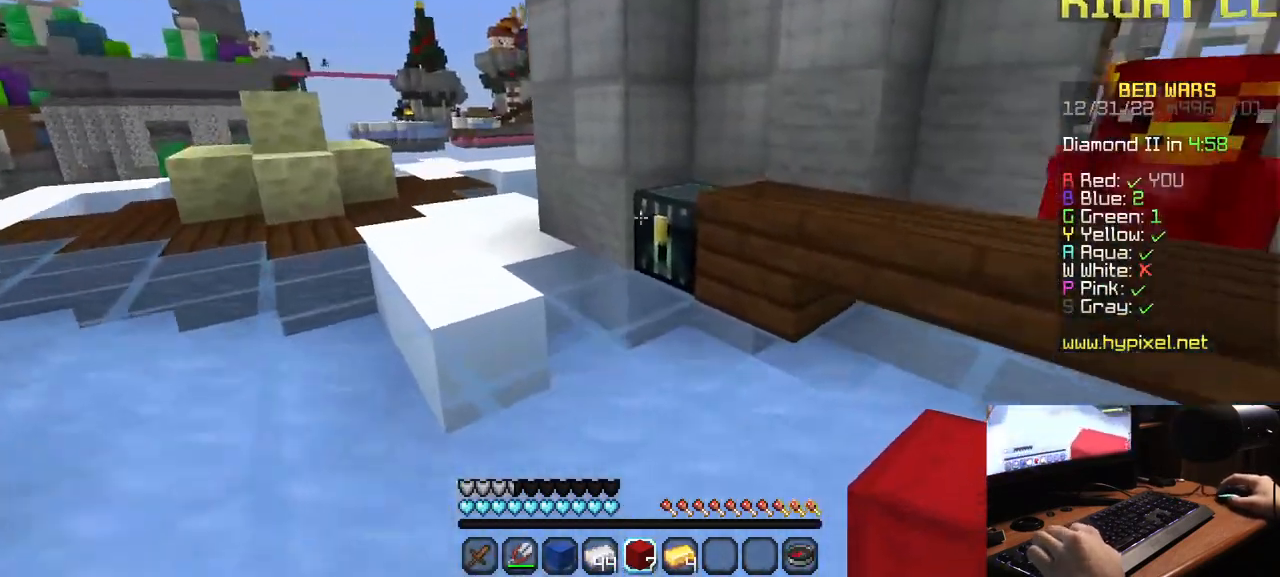
{"keys": [], "mouse": []}
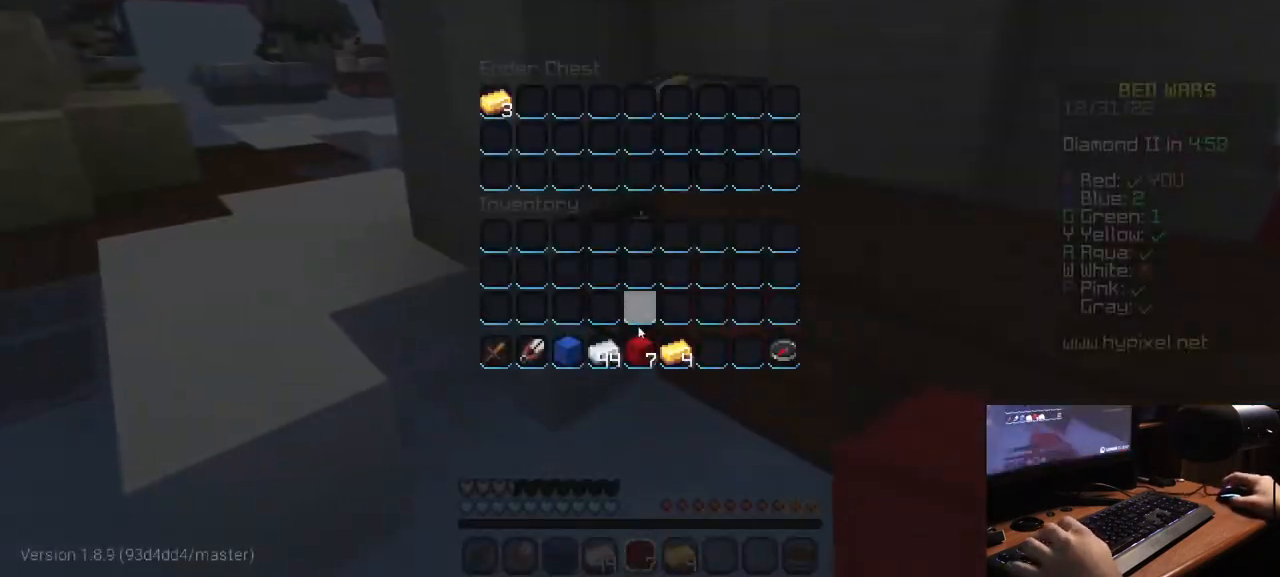
{"keys": [], "mouse": [], "events": []}
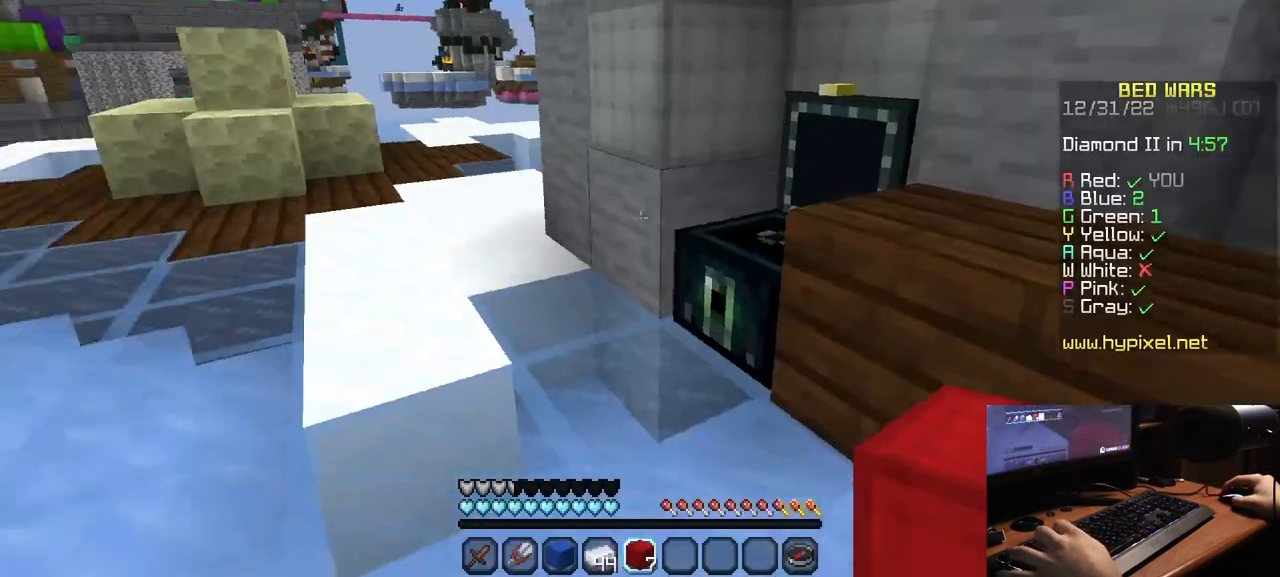
{"keys": ["a", "w"], "mouse": [], "events": [[134, "w", "down"], [300, "a", "down"]]}
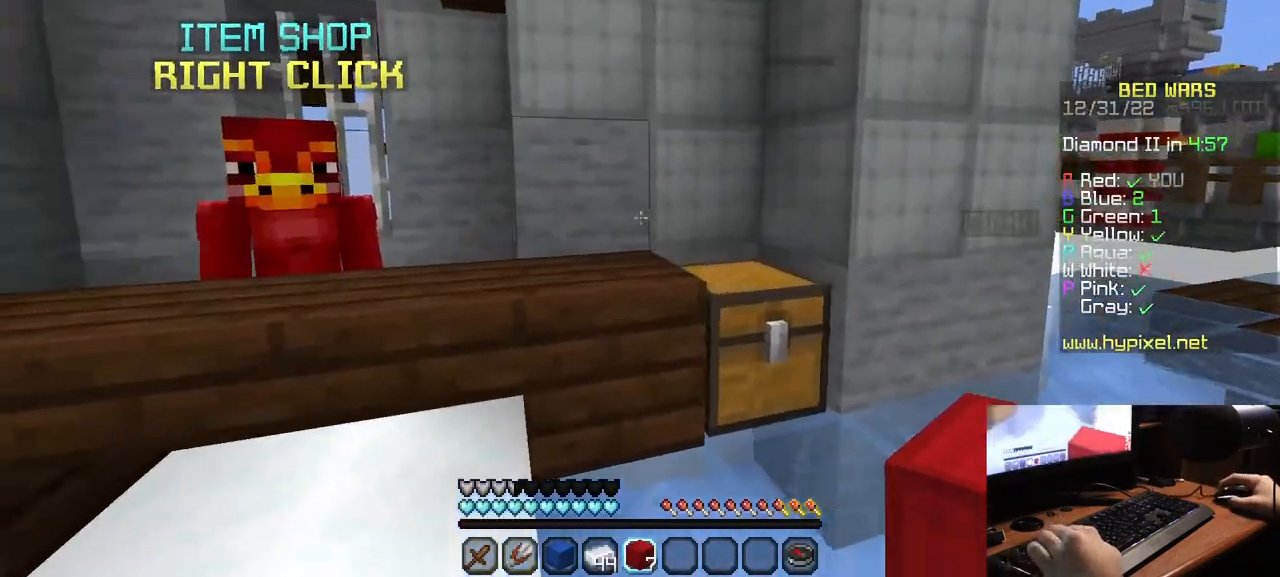
{"keys": [], "mouse": [], "events": [[300, "w", "up"], [350, "mouse_right", "down"], [367, "a", "up"], [434, "mouse_right", "up"]]}
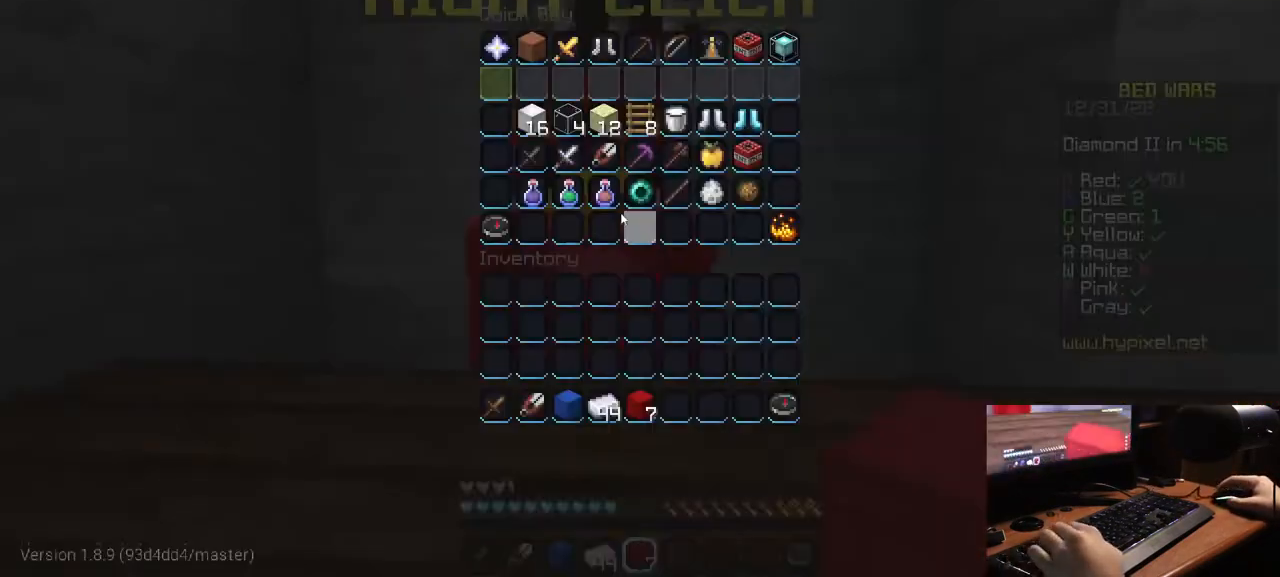
{"keys": [], "mouse": [], "events": []}
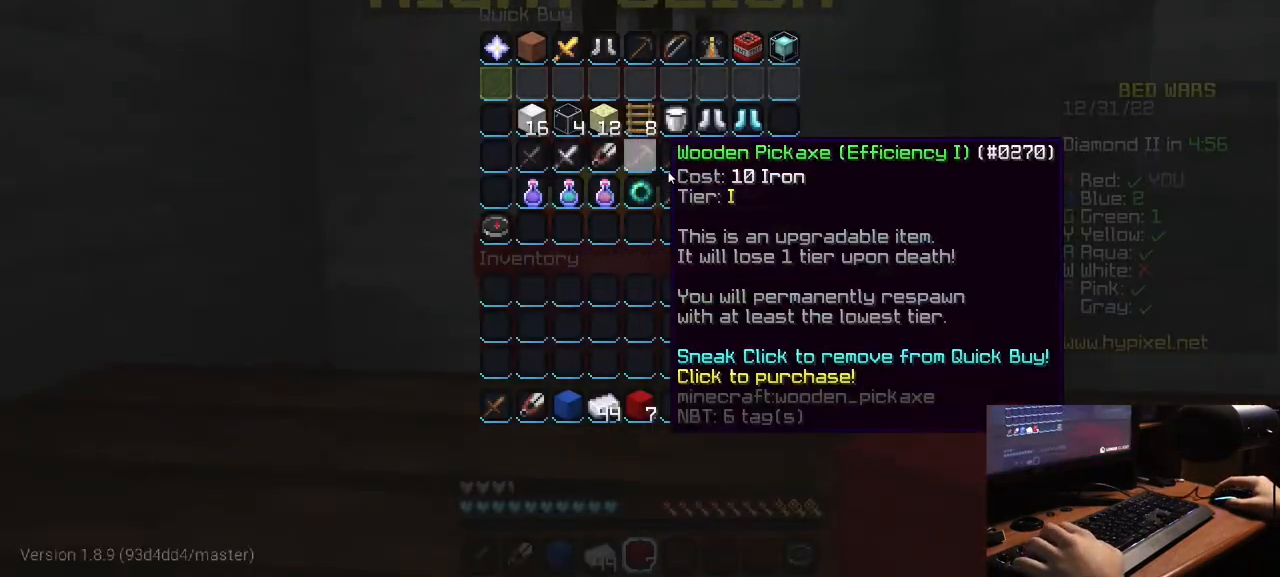
{"keys": [], "mouse": [], "events": []}